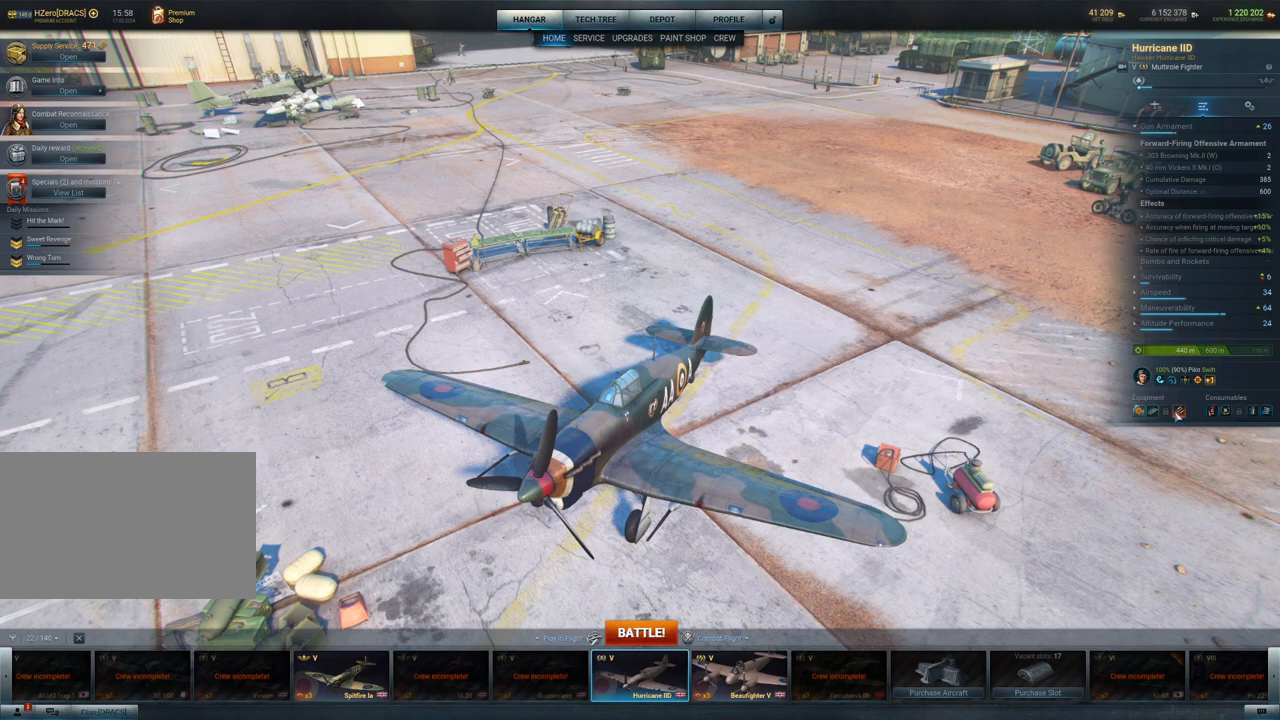
Gameplay with keyboard and mouse; each line is a JSON object with the keys and mouse buttons held at the frame after it. "events" lists presses ("down") and releases ("up") of "1", "2", "3", "4", "5", "a", "alt", "c", "caps_lock", "ctrl", "d", "e", "f", "g", "q", "r", "s", "shift", "space", "t", "tab", "v", "w", "x", "z", "mouse_left", "mouse_wheel" and "mouse_right" between this image and that frame as [ms after this image, input, new state], when the widget could be followed in between. "mouse_left", "mouse_wheel", "mouse_right" = the "left", "wheel", "right" buttons of the "mouse" list. No other keys are recorded. "wheel" means that the mouse wheel is clicked or scrolled. Not read: mouse_move.
{"keys": [], "mouse": ["left"], "events": [[350, "mouse_left", "down"]]}
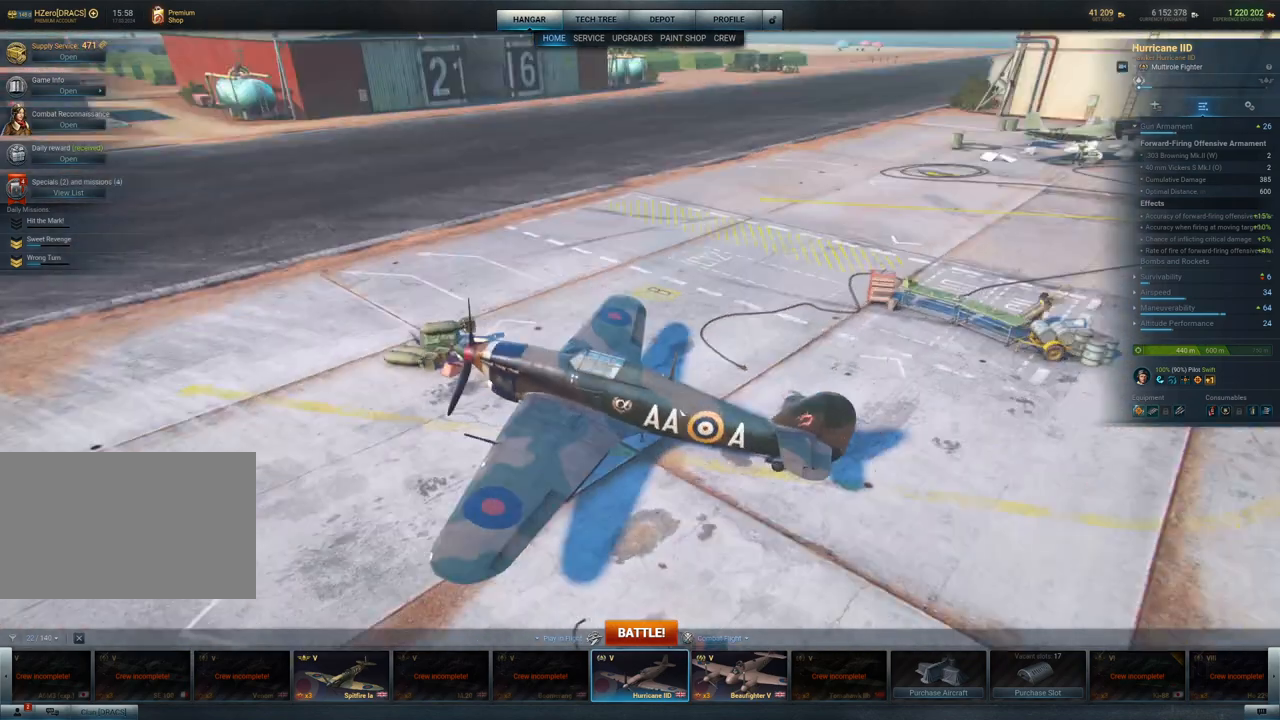
{"keys": [], "mouse": ["left"], "events": []}
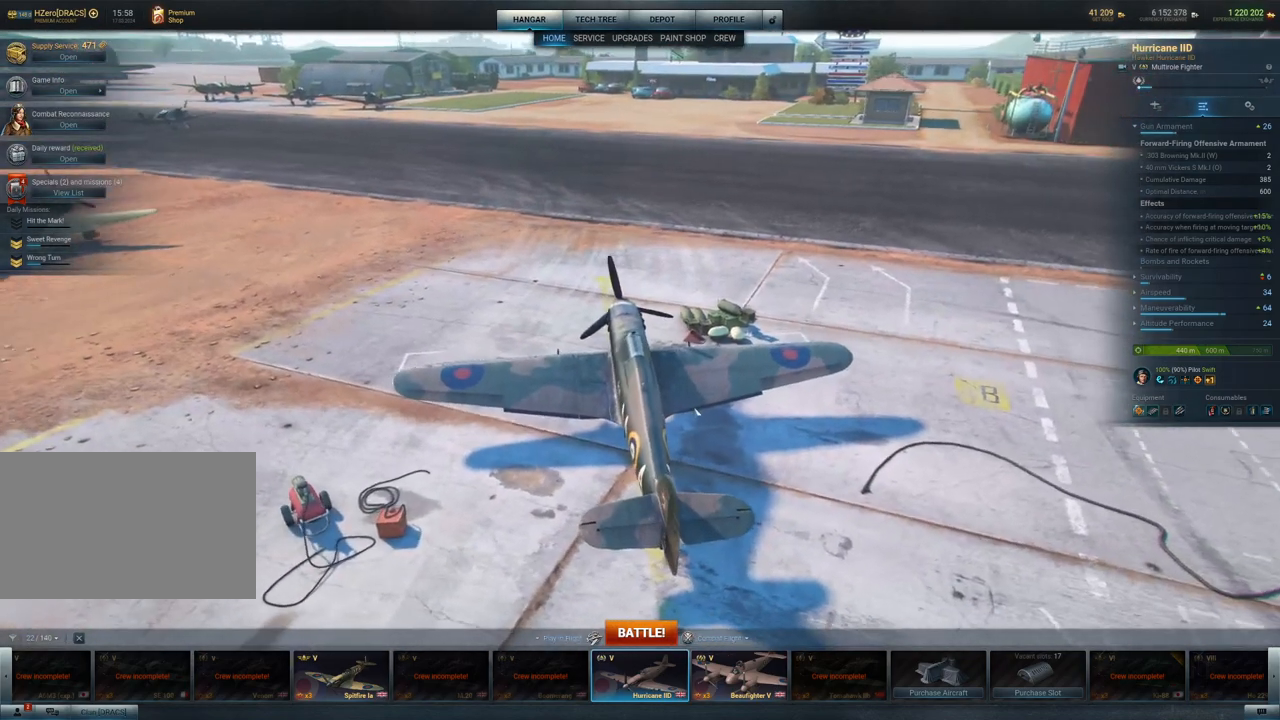
{"keys": [], "mouse": ["left"], "events": []}
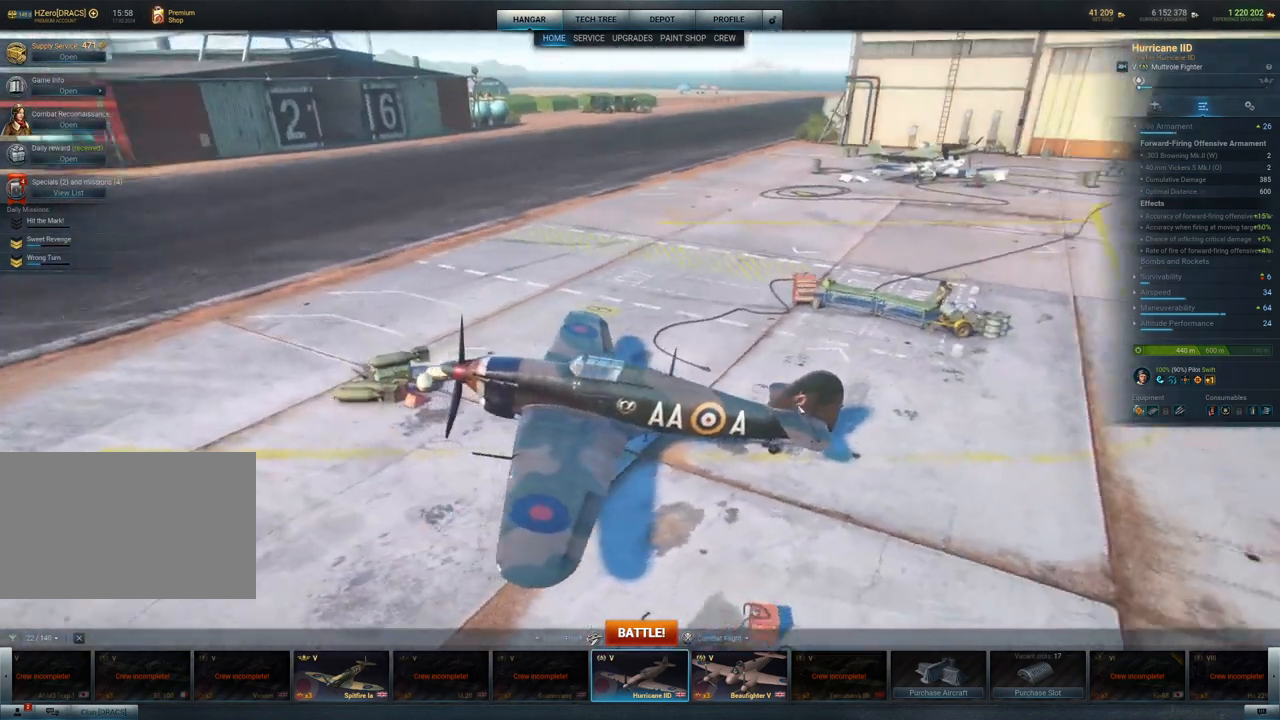
{"keys": [], "mouse": ["left"], "events": []}
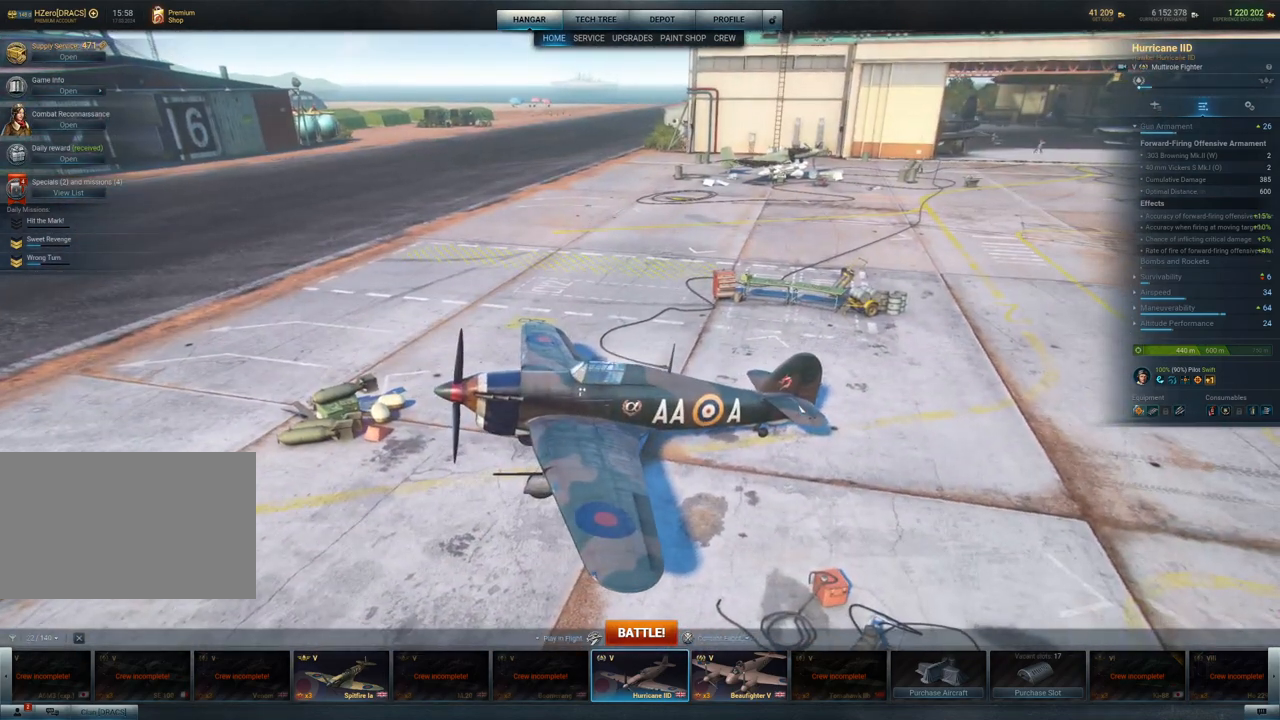
{"keys": [], "mouse": ["left"], "events": []}
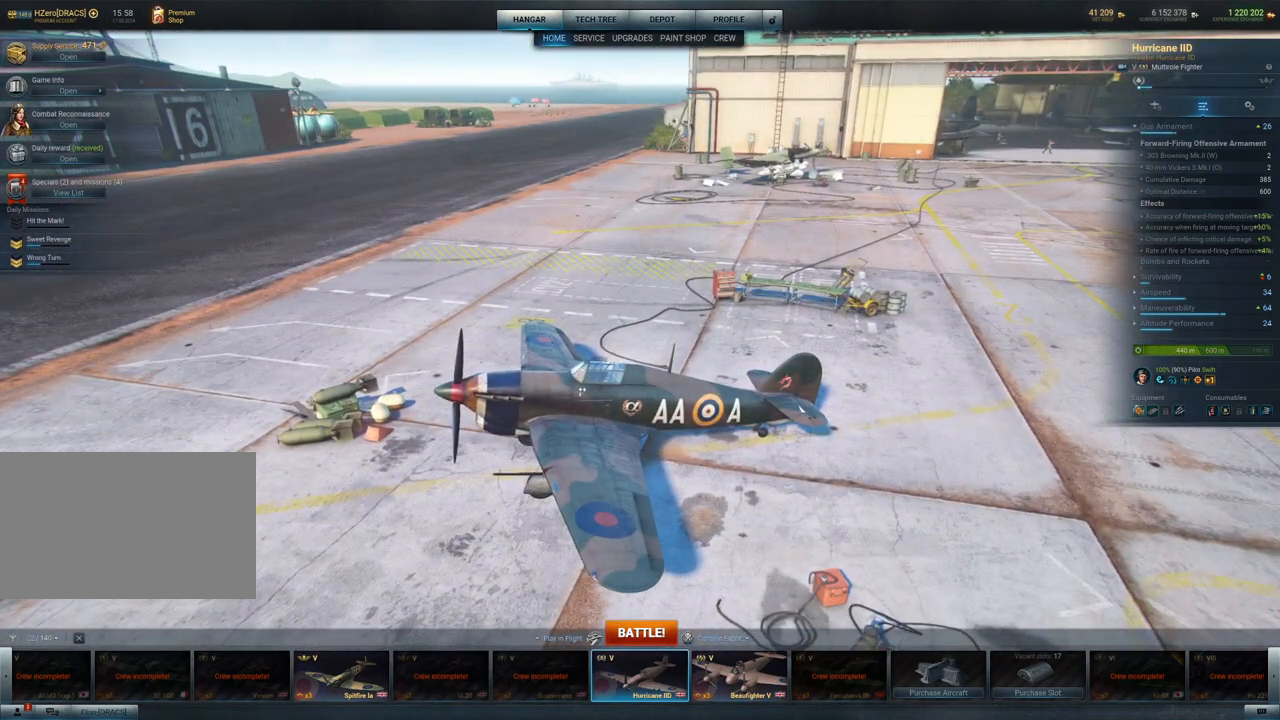
{"keys": [], "mouse": [], "events": [[417, "mouse_left", "up"]]}
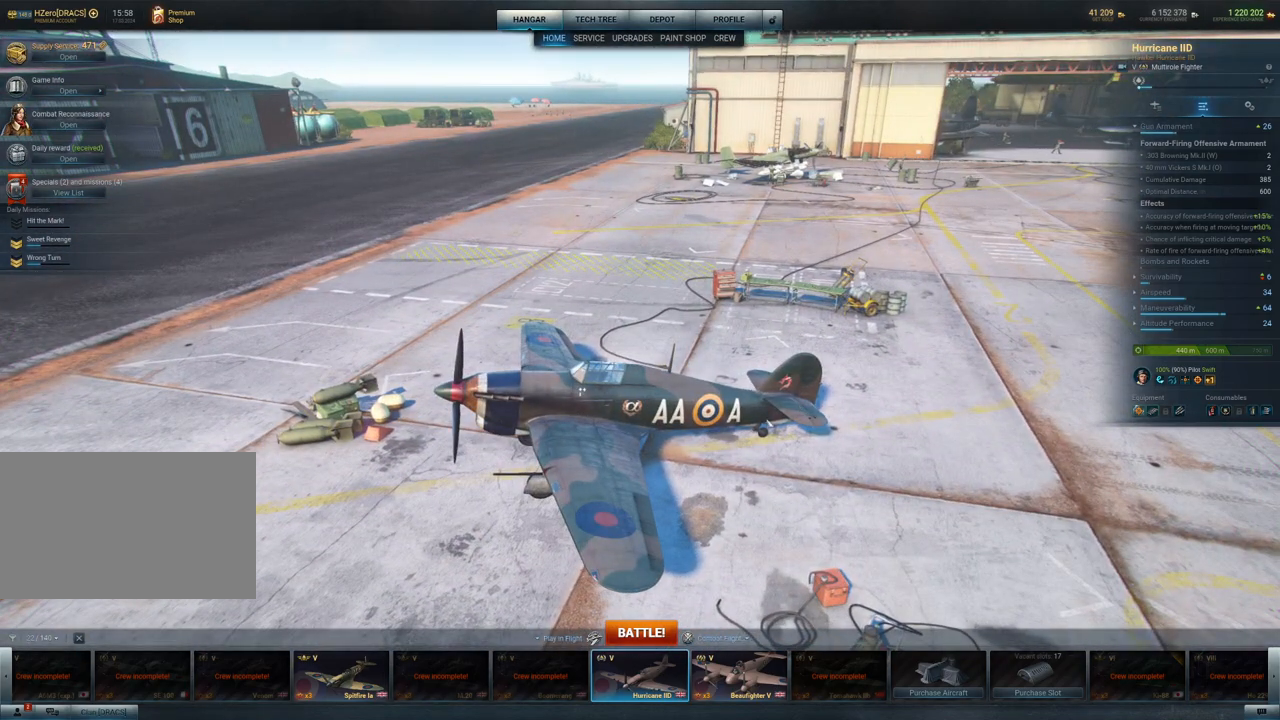
{"keys": [], "mouse": ["left"], "events": [[200, "mouse_left", "down"]]}
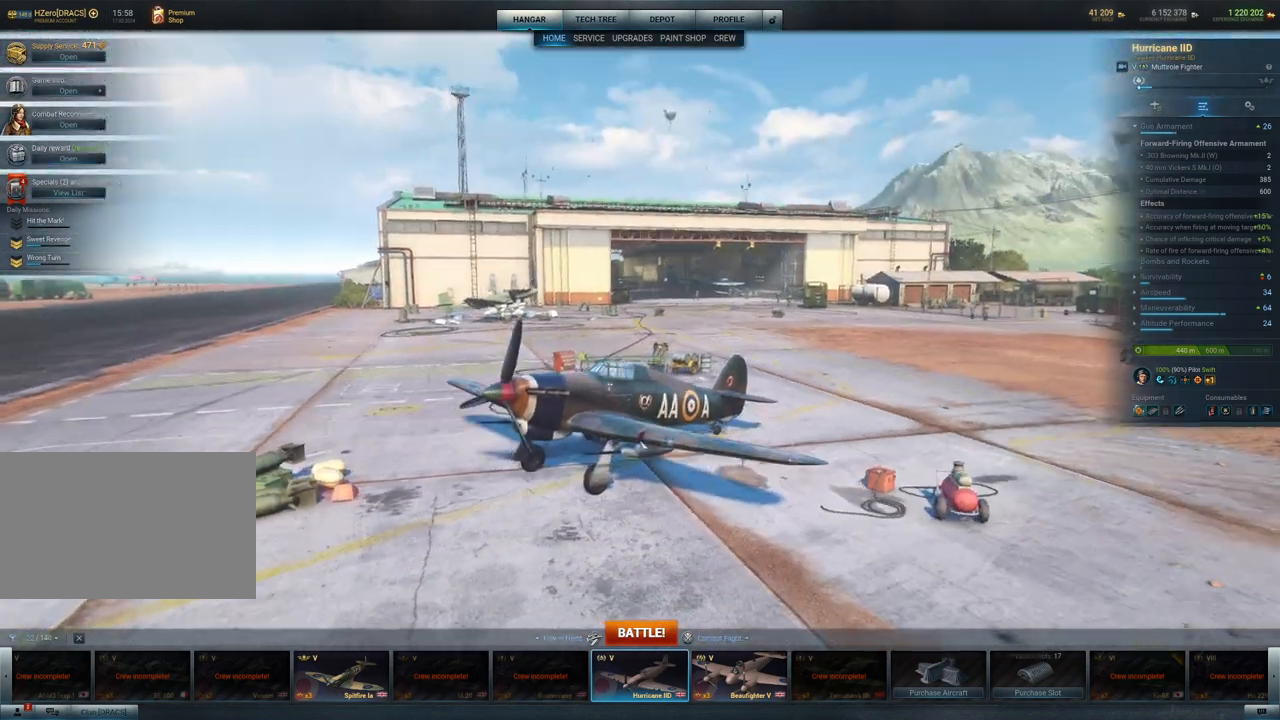
{"keys": [], "mouse": ["left"], "events": []}
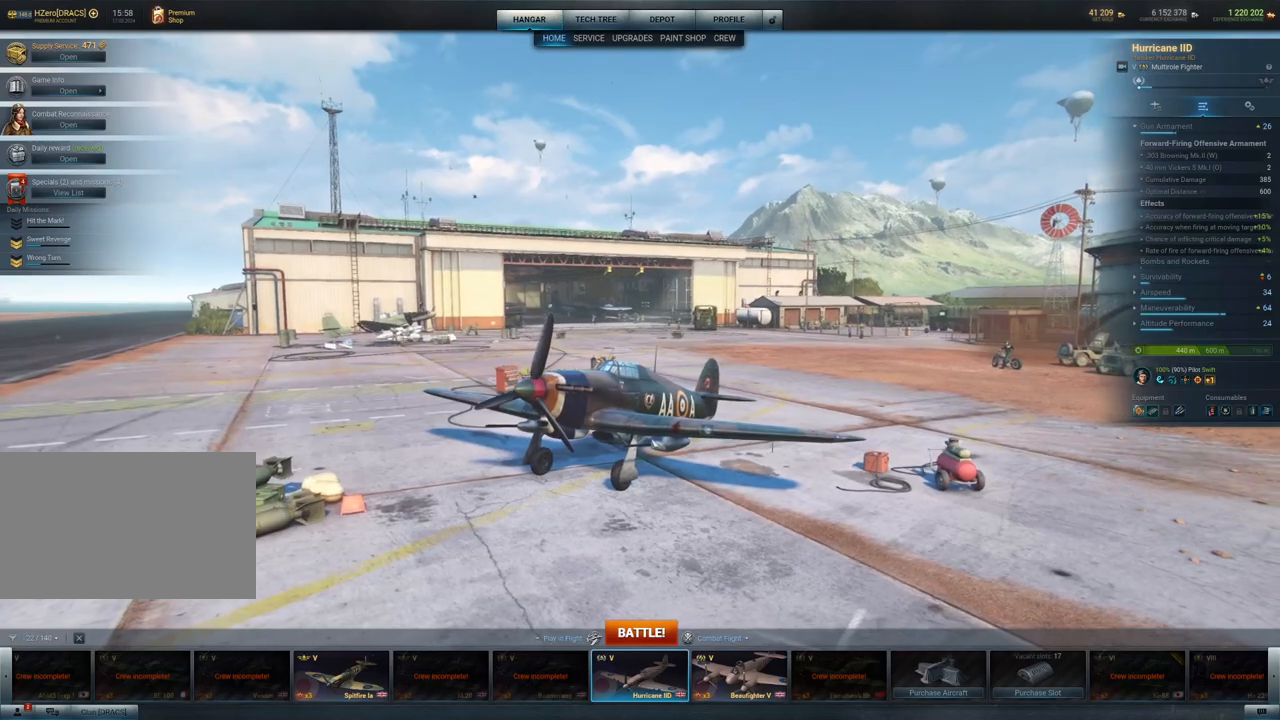
{"keys": [], "mouse": [], "events": [[467, "mouse_left", "up"]]}
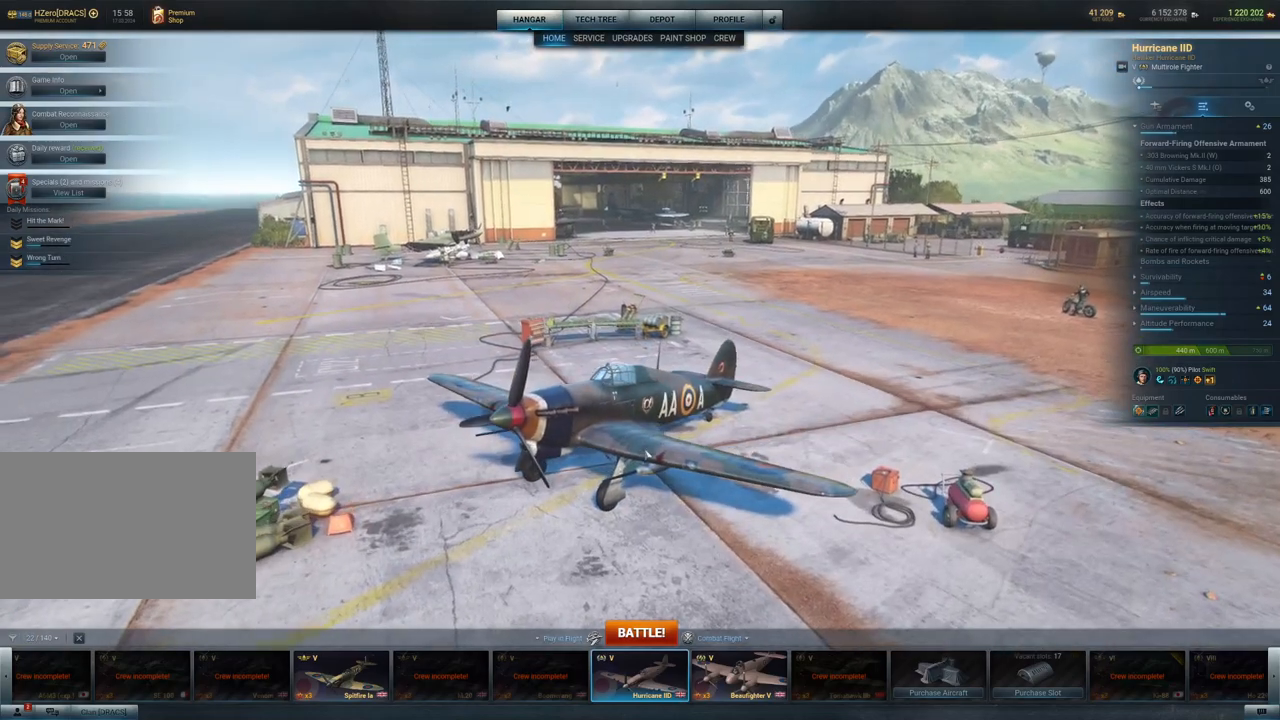
{"keys": [], "mouse": [], "events": []}
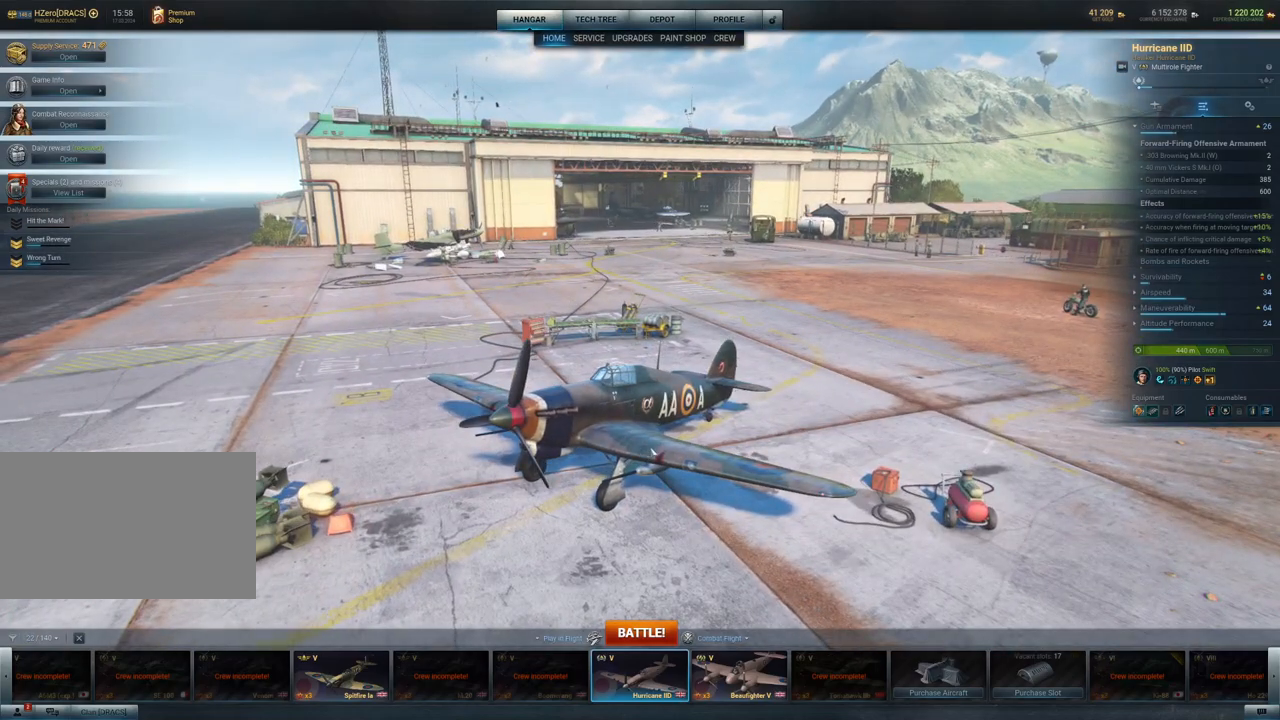
{"keys": [], "mouse": [], "events": []}
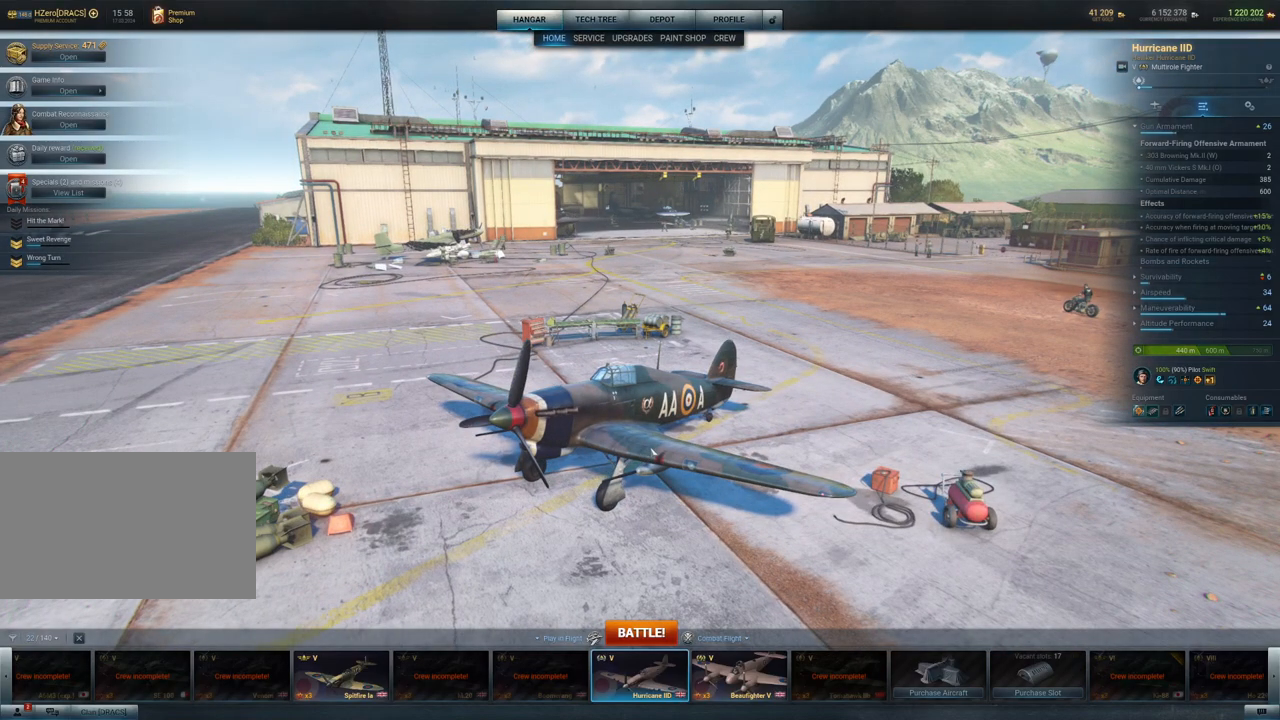
{"keys": [], "mouse": [], "events": []}
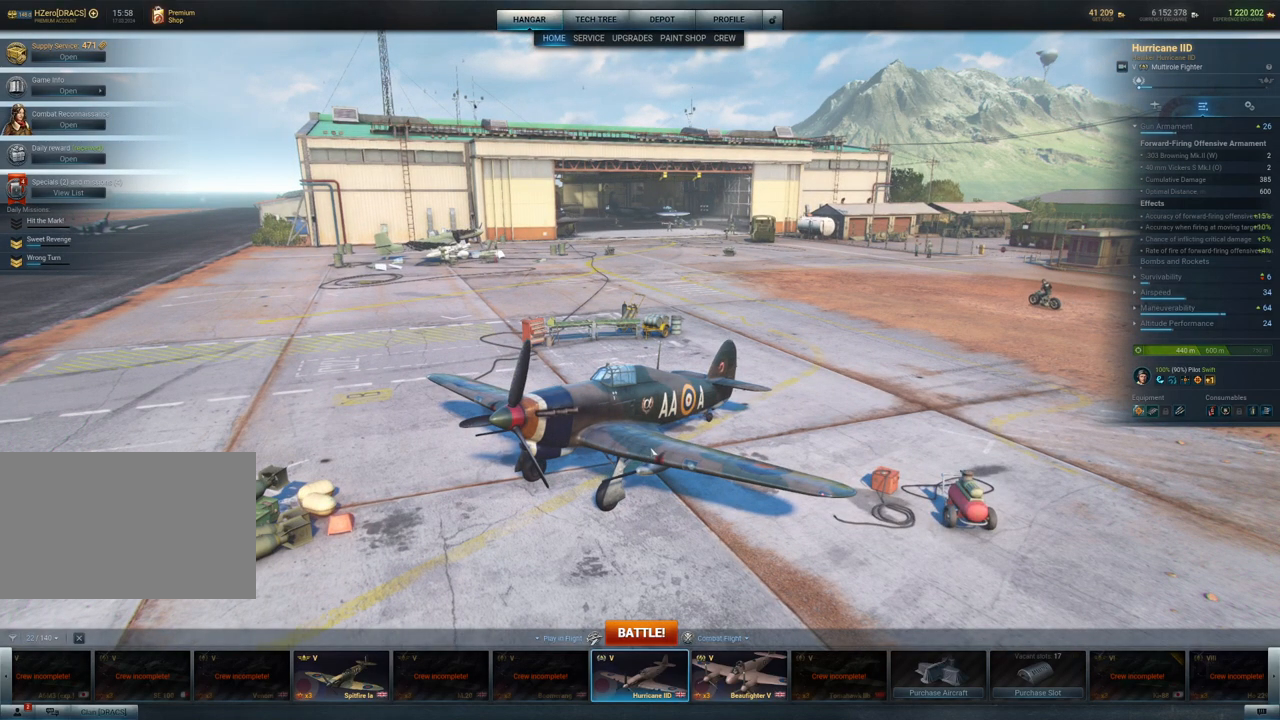
{"keys": [], "mouse": [], "events": []}
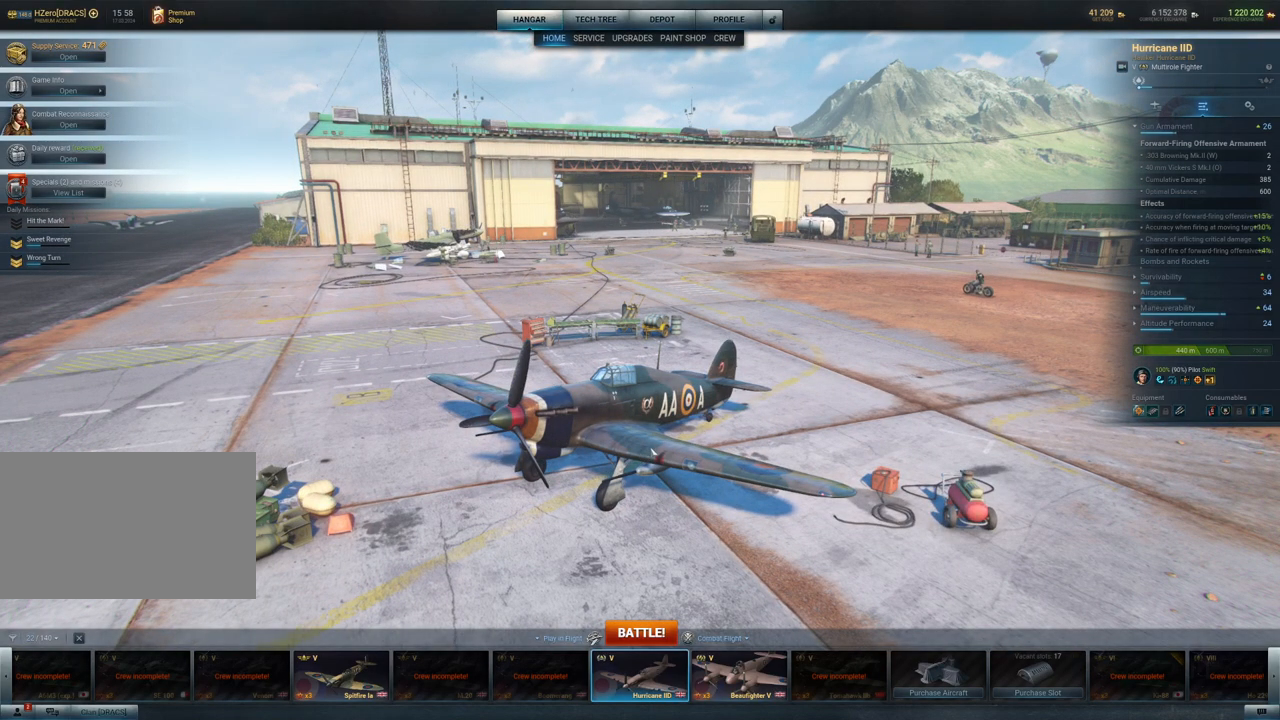
{"keys": [], "mouse": ["left"], "events": [[317, "mouse_left", "down"]]}
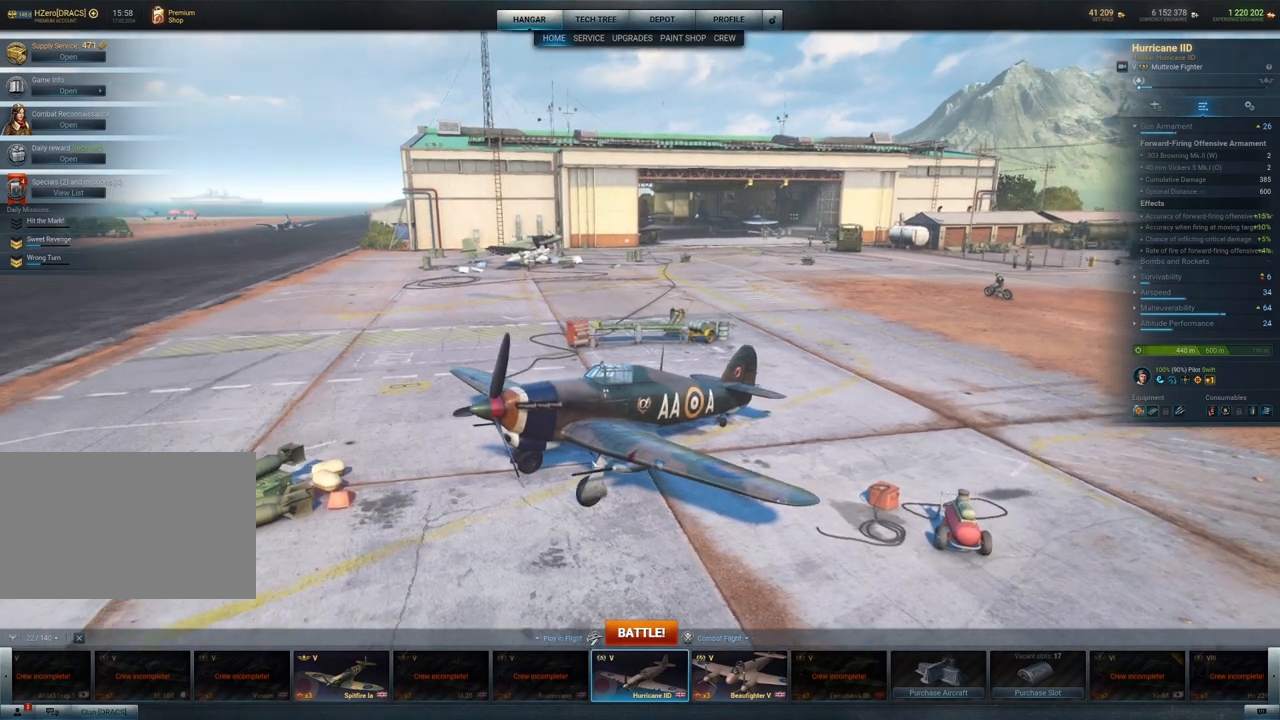
{"keys": [], "mouse": ["left"], "events": []}
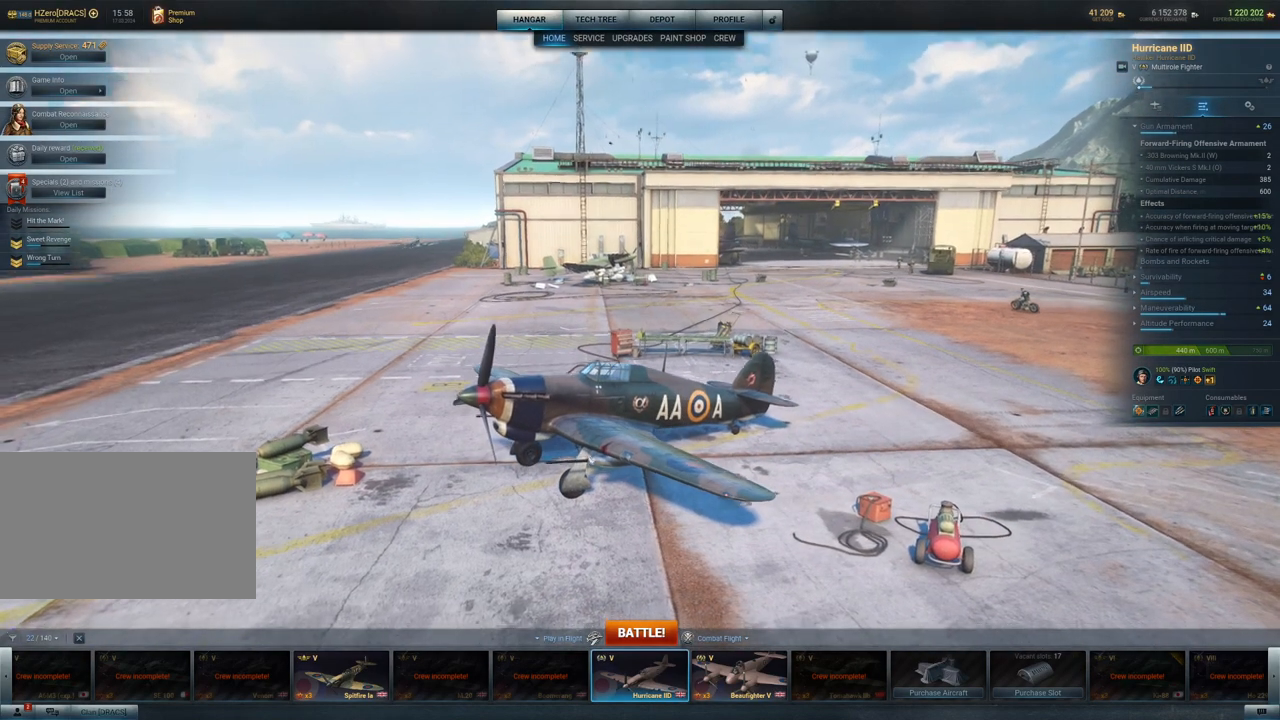
{"keys": [], "mouse": ["left"], "events": []}
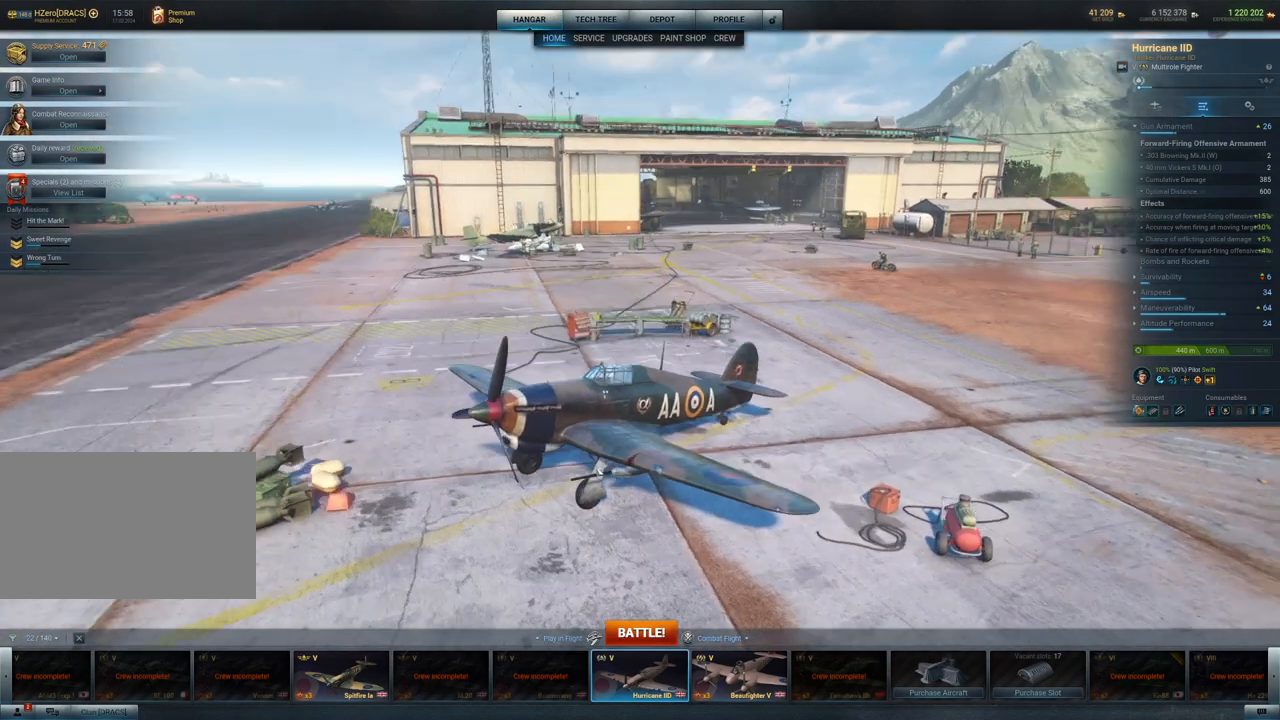
{"keys": [], "mouse": [], "events": [[367, "mouse_left", "up"]]}
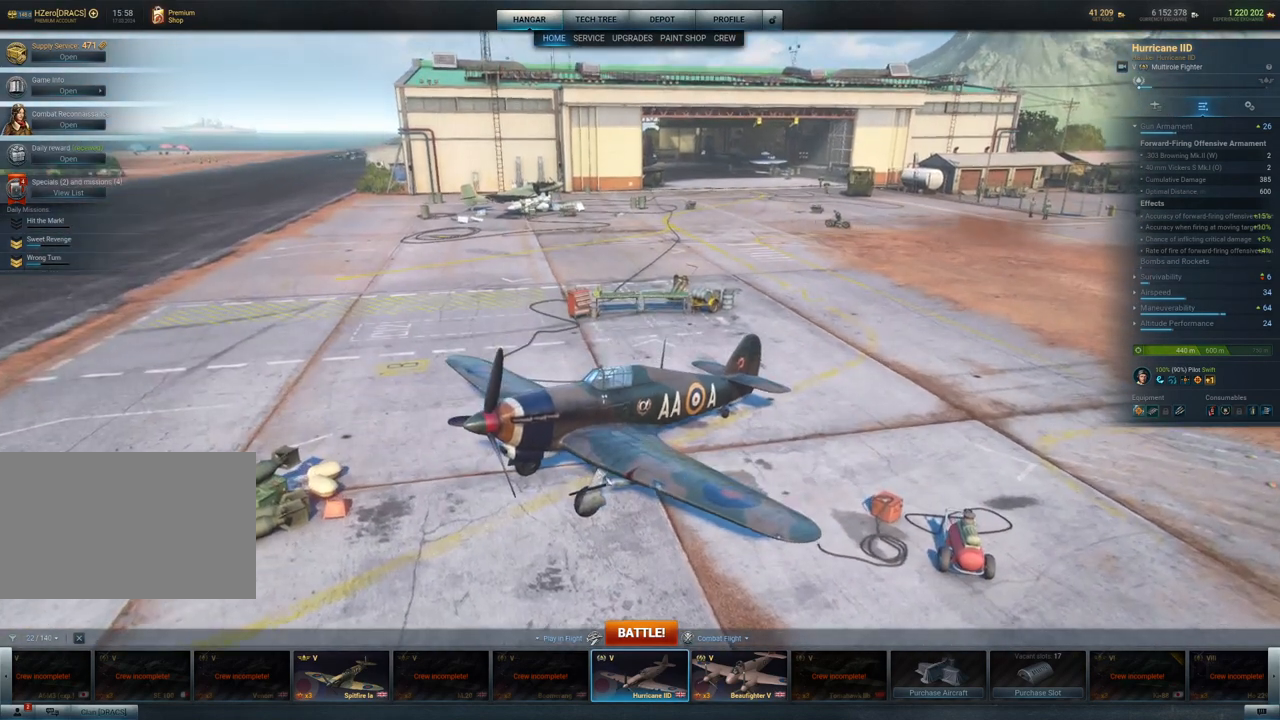
{"keys": [], "mouse": [], "events": [[283, "mouse_wheel", "down"], [383, "mouse_wheel", "up"]]}
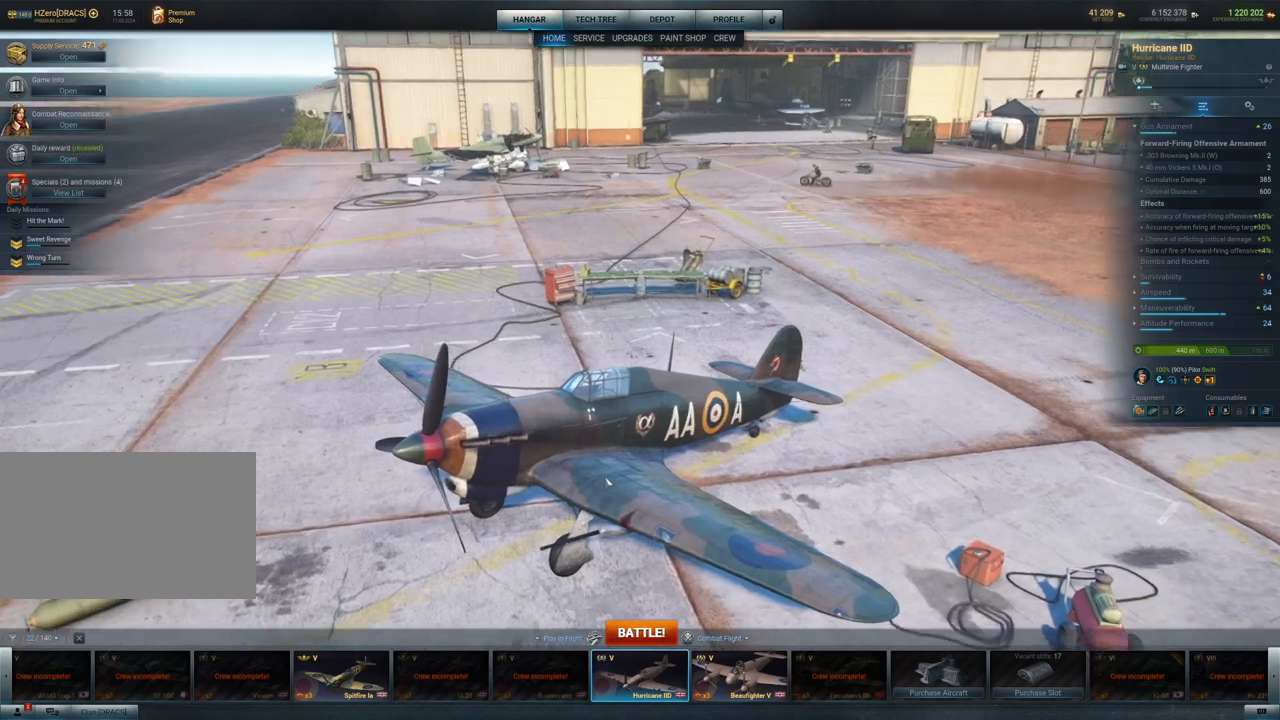
{"keys": [], "mouse": [], "events": []}
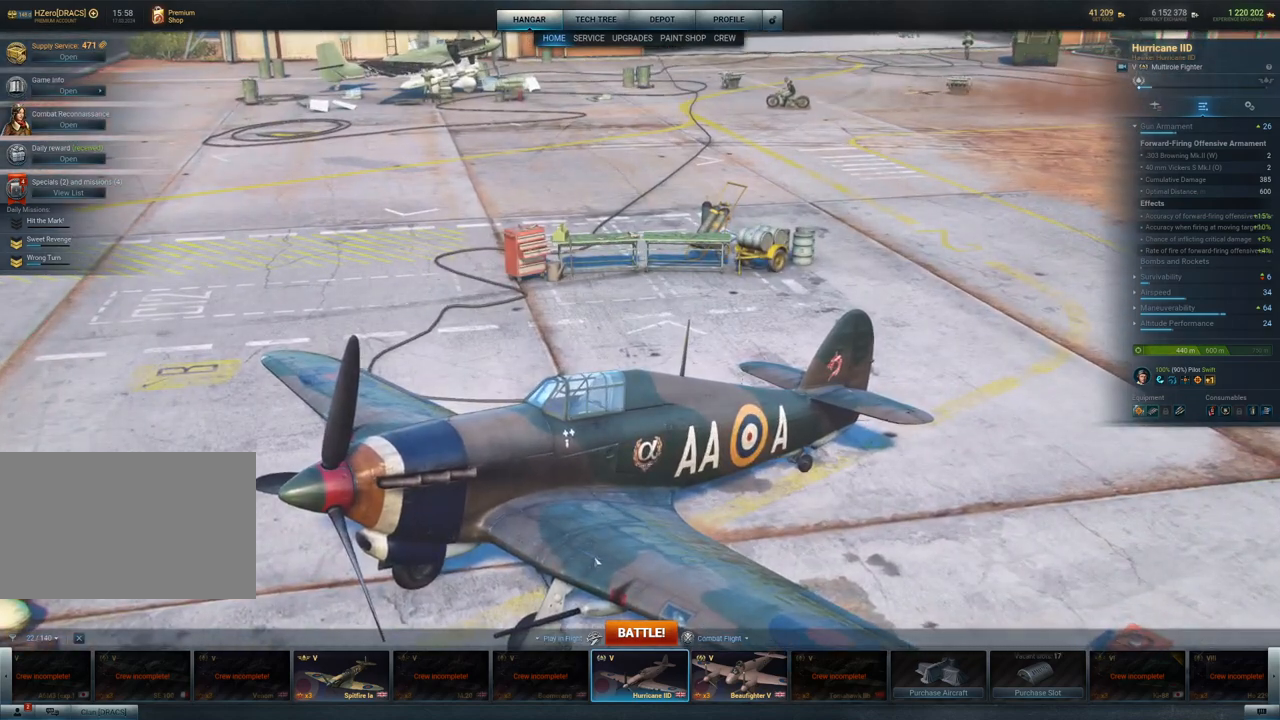
{"keys": [], "mouse": ["left"], "events": [[33, "mouse_left", "down"]]}
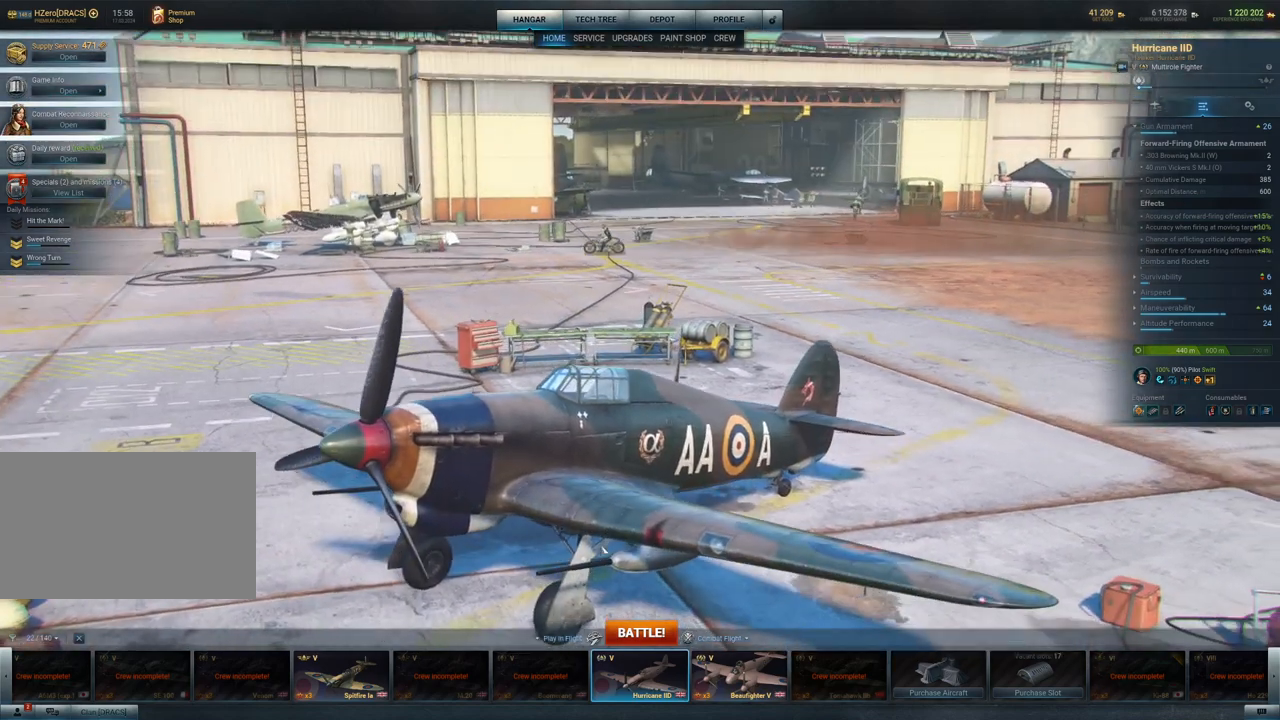
{"keys": [], "mouse": [], "events": [[467, "mouse_left", "up"]]}
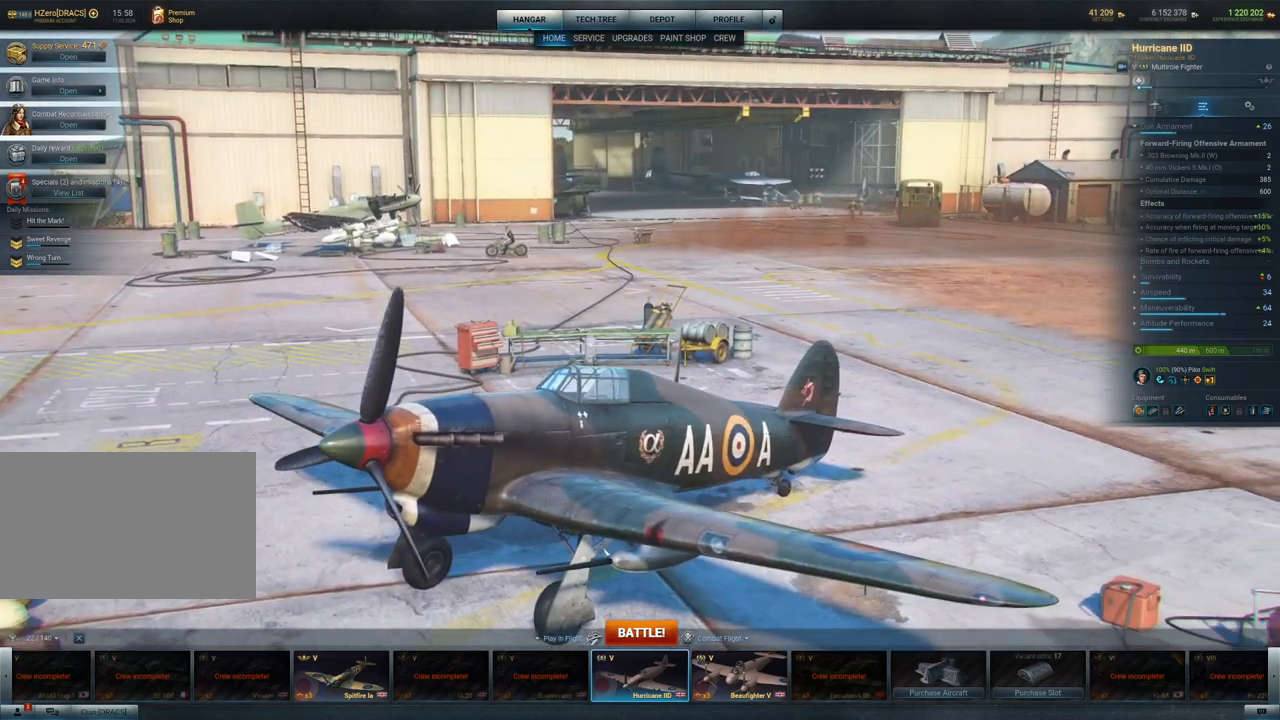
{"keys": [], "mouse": [], "events": []}